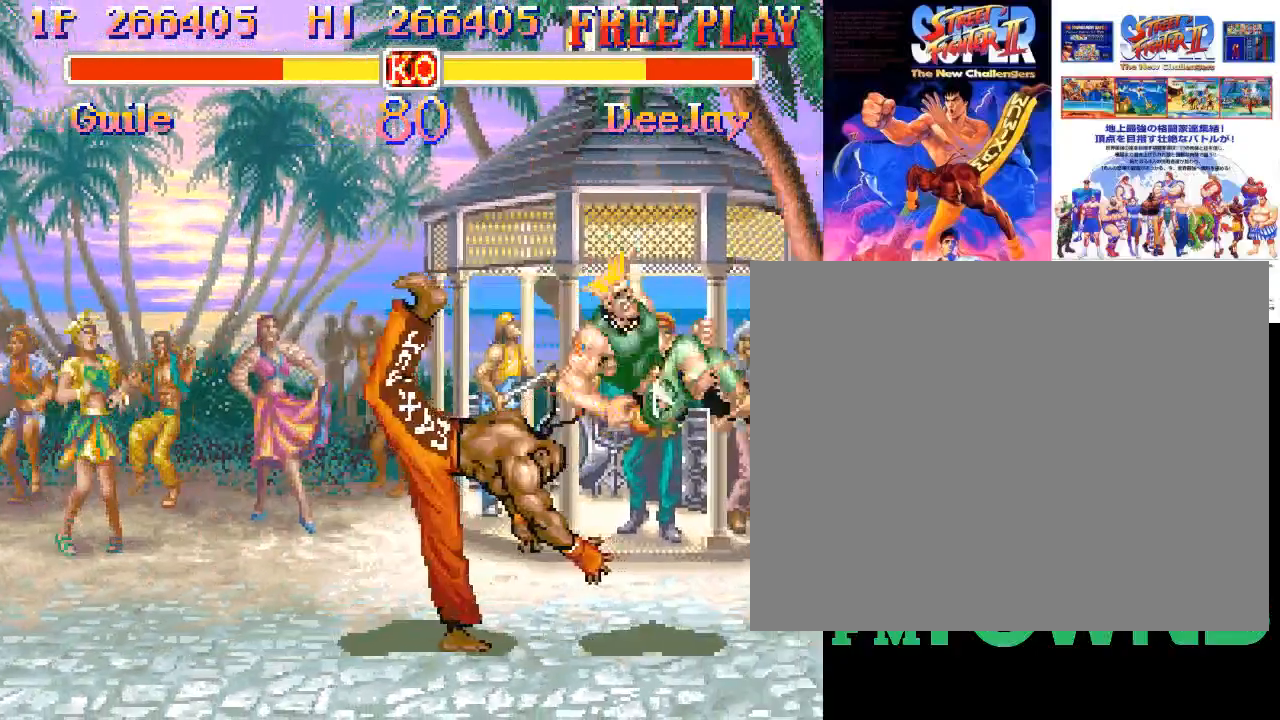
Gameplay with a controller (arcade stick); each line is a JSON object with the inputs held at the frame after it. "events" lists button and stick changes between this image and that frame as [ms after this image, input, new state], when the widget could be followed in between. Not read: DPAD_DOWN DPAD_DOWN_LEFT DPAD_DOWN_RIGHT DPAD_LEFT DPAD_RIGHT DPAD_UP DPAD_UP_LEFT DPAD_UP_RIGHT L3 R3 left_stick.
{"buttons": [], "events": [[67, "R2", "down"], [217, "R2", "up"]]}
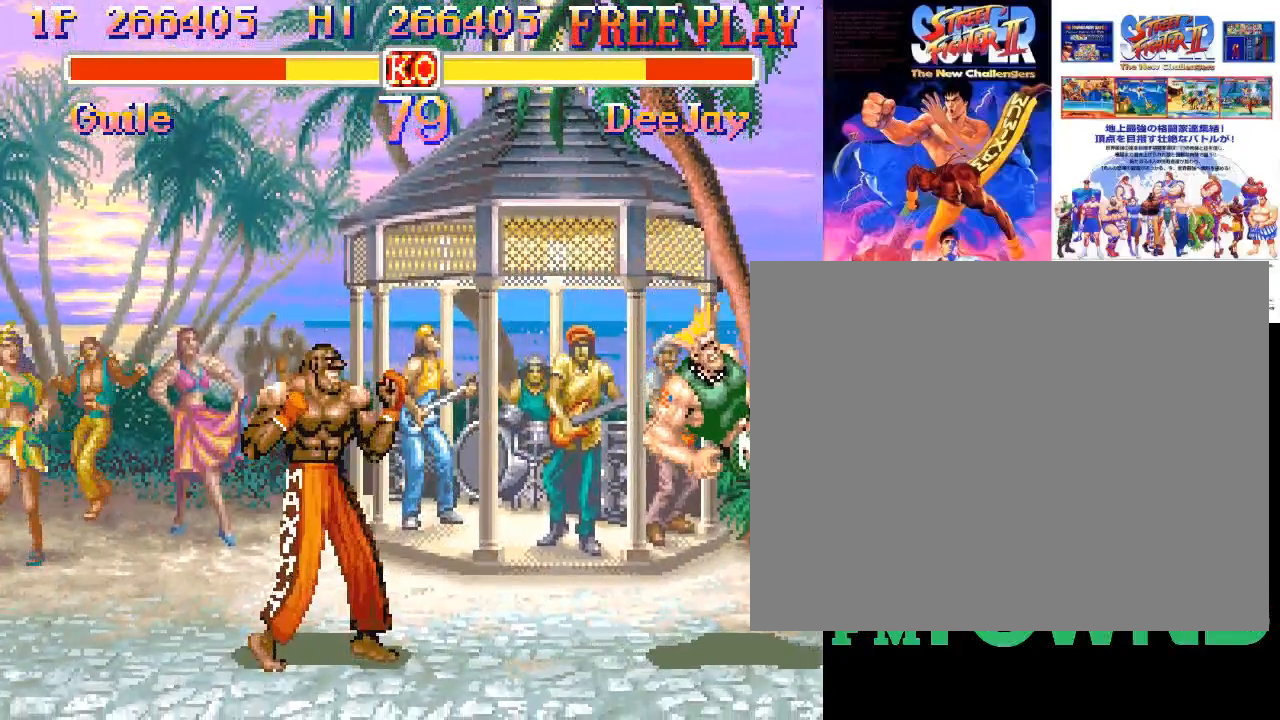
{"buttons": [], "events": [[67, "CIRCLE", "down"], [183, "CIRCLE", "up"], [250, "CIRCLE", "down"], [333, "CIRCLE", "up"], [400, "CIRCLE", "down"], [500, "CIRCLE", "up"]]}
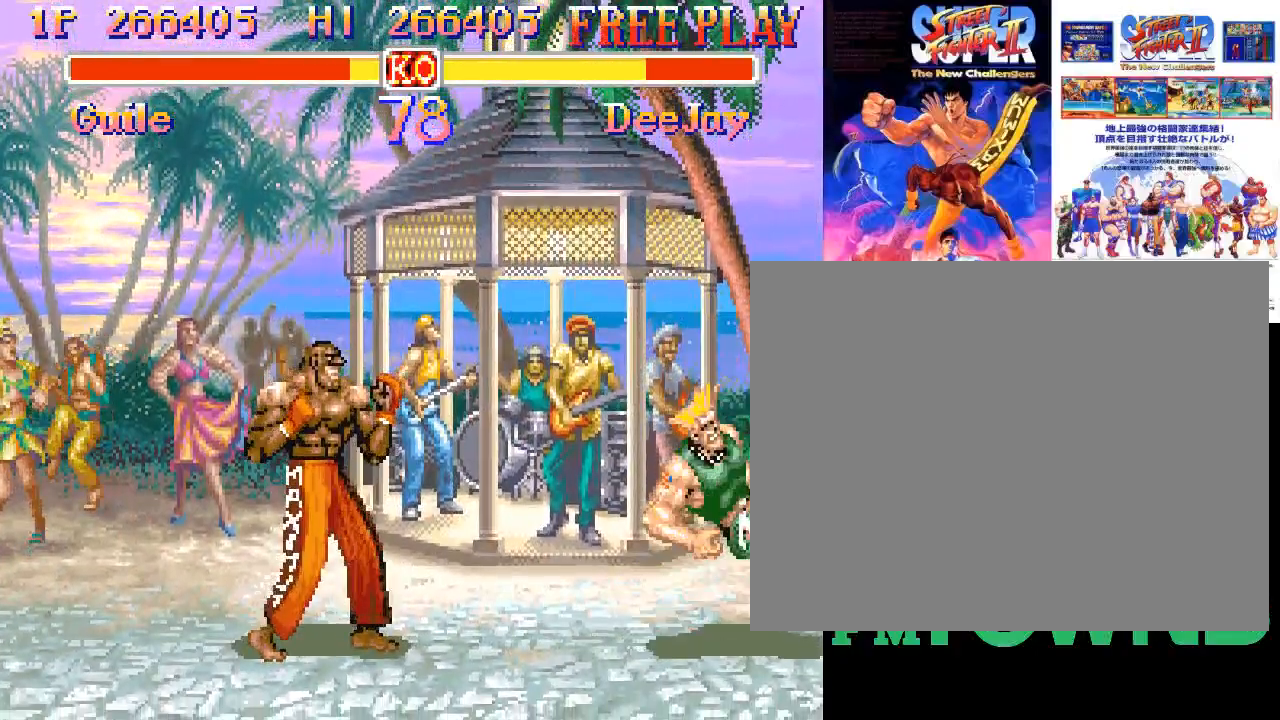
{"buttons": [], "events": [[67, "CIRCLE", "down"], [250, "CIRCLE", "up"]]}
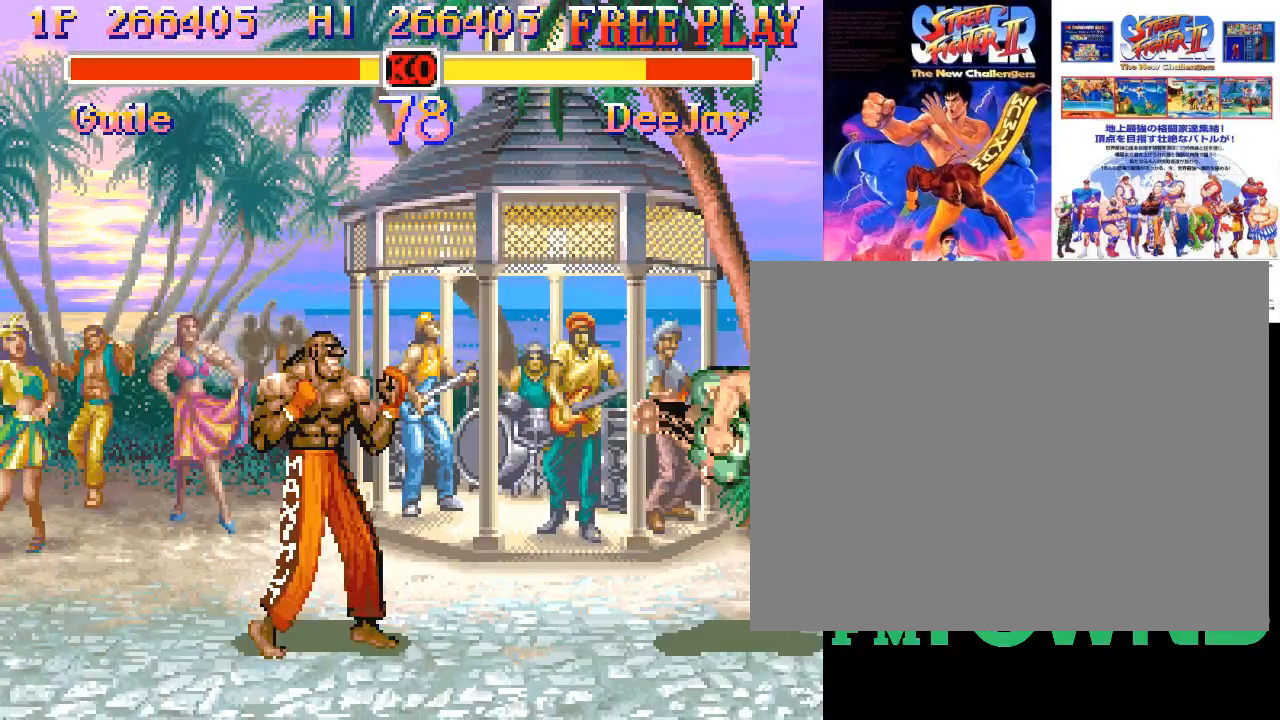
{"buttons": [], "events": [[300, "SQUARE", "down"], [367, "SQUARE", "up"]]}
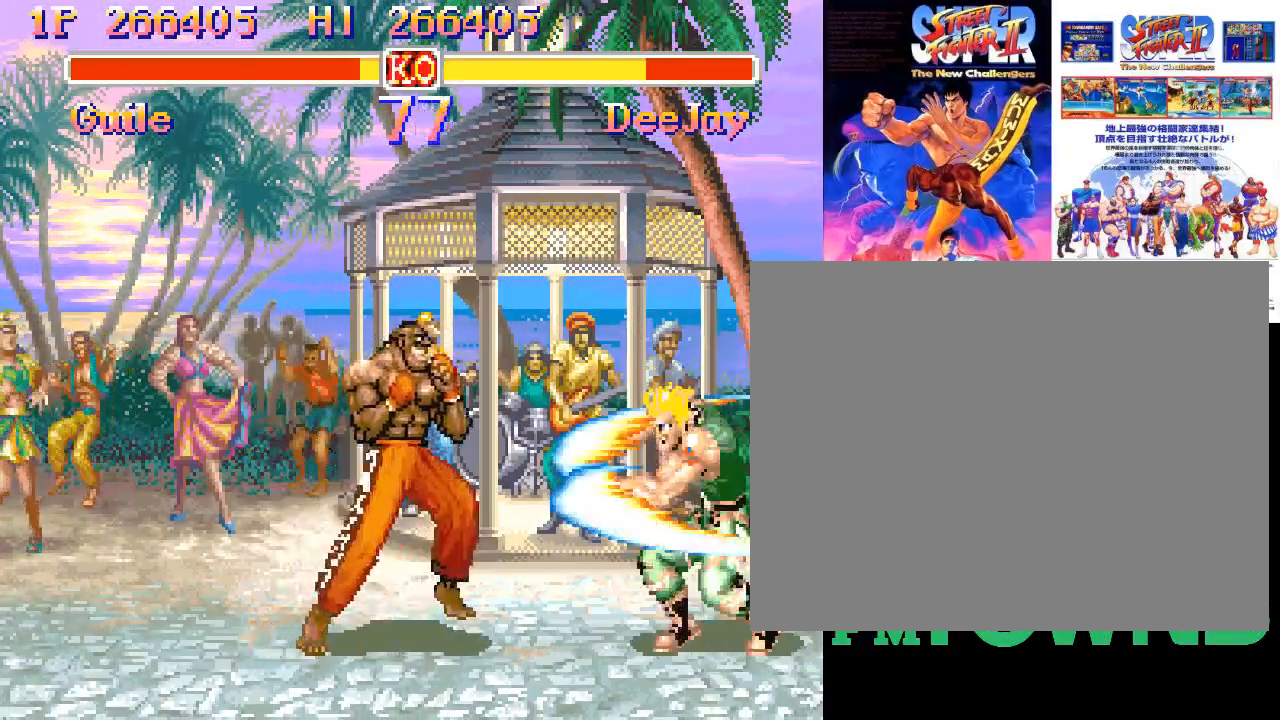
{"buttons": [], "events": []}
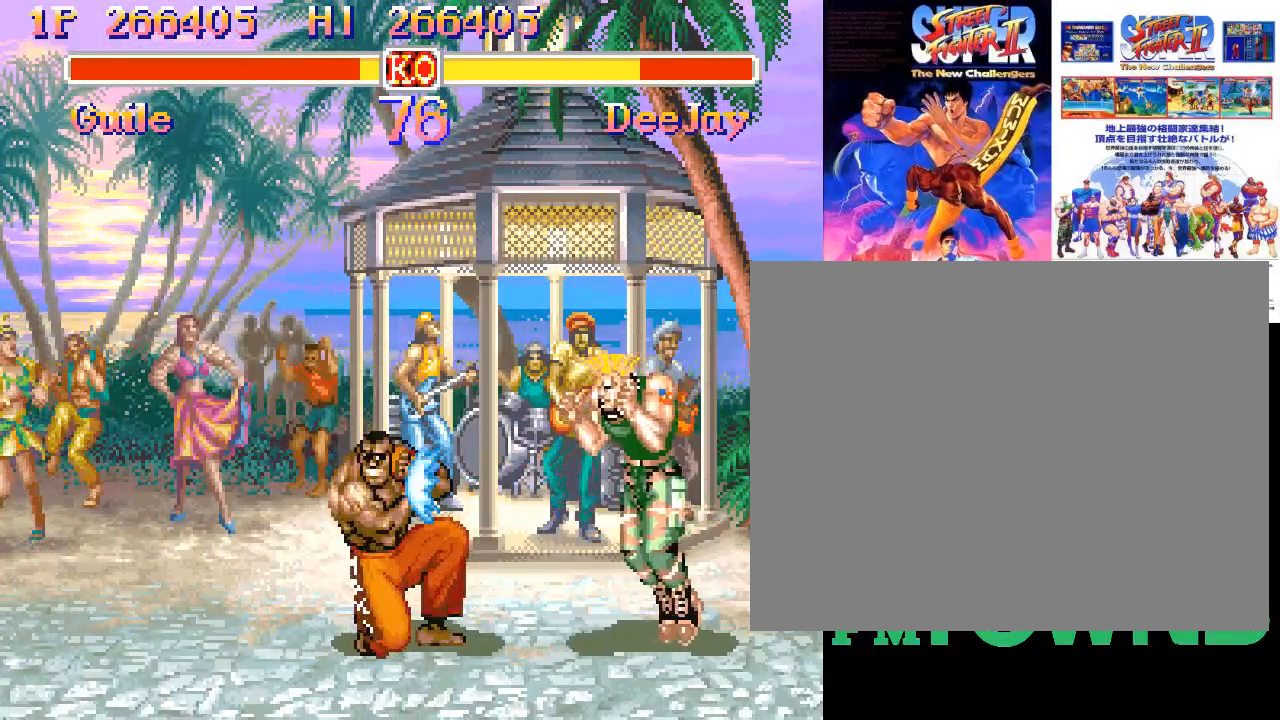
{"buttons": [], "events": []}
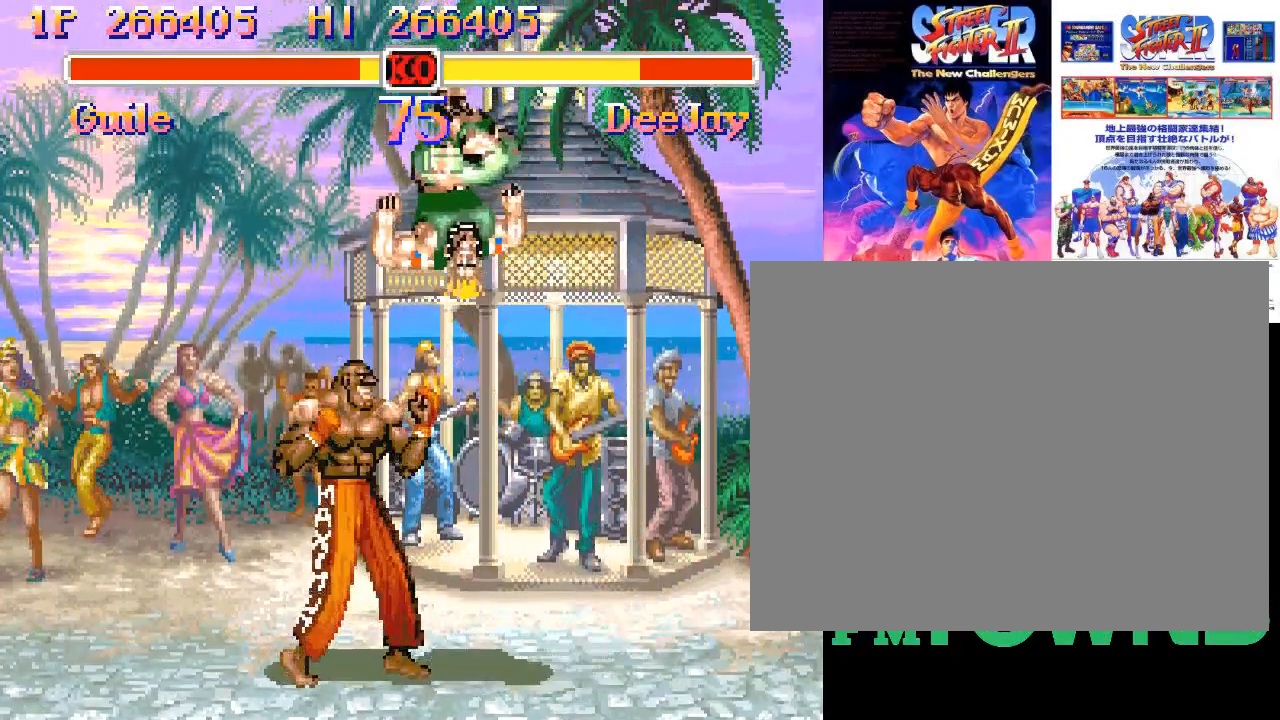
{"buttons": [], "events": [[67, "CIRCLE", "down"], [283, "CIRCLE", "up"]]}
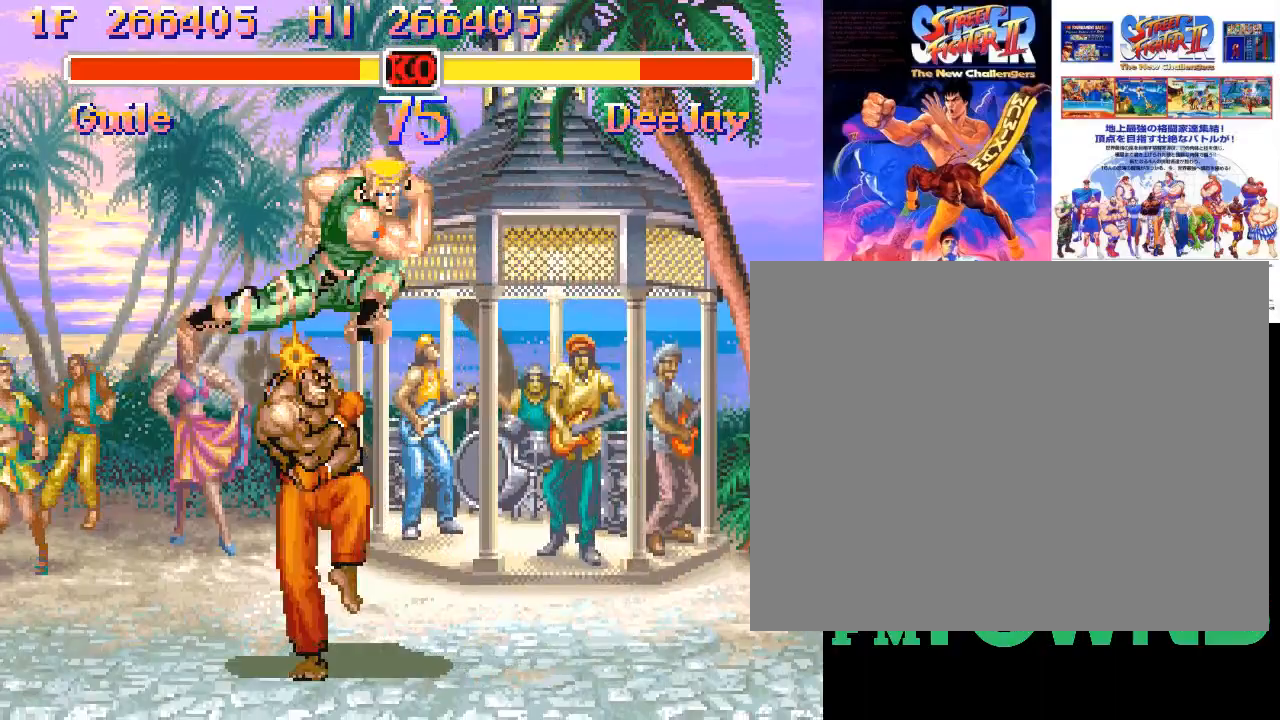
{"buttons": ["SQUARE"], "events": [[50, "SQUARE", "down"], [100, "SQUARE", "up"], [150, "SQUARE", "down"], [217, "SQUARE", "up"], [283, "SQUARE", "down"], [333, "SQUARE", "up"], [400, "SQUARE", "down"], [450, "SQUARE", "up"], [500, "SQUARE", "down"]]}
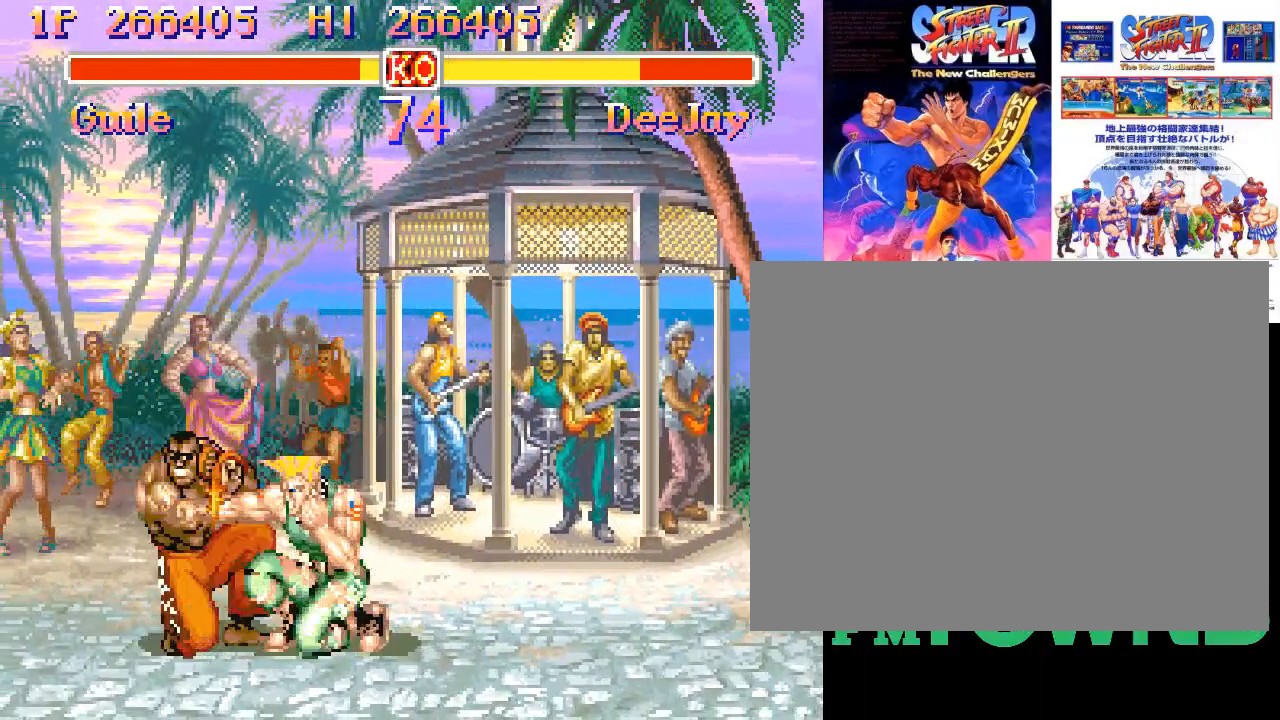
{"buttons": [], "events": [[67, "SQUARE", "up"], [117, "SQUARE", "down"], [167, "SQUARE", "up"], [233, "SQUARE", "down"], [283, "SQUARE", "up"], [333, "SQUARE", "down"], [450, "SQUARE", "up"]]}
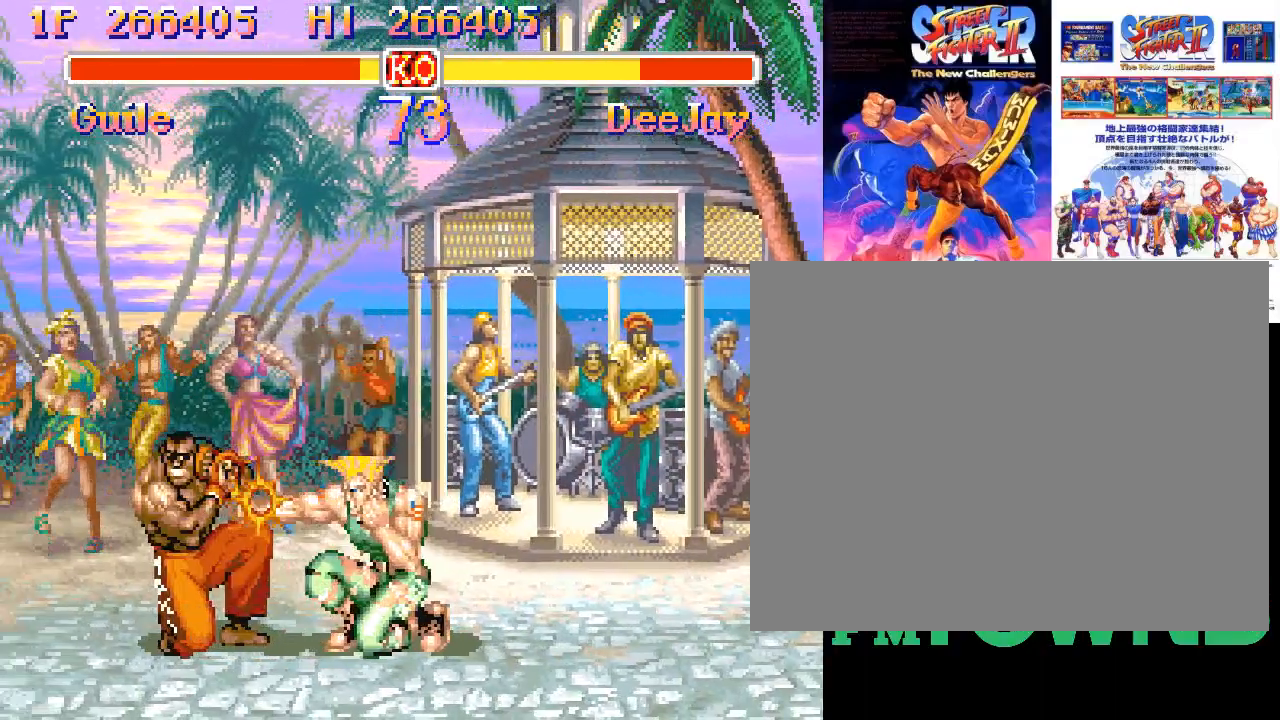
{"buttons": ["R2"], "events": [[50, "R2", "down"], [117, "R2", "up"], [150, "R2", "down"], [233, "R2", "up"], [267, "R2", "down"], [333, "R2", "up"], [383, "R2", "down"], [450, "R2", "up"], [500, "R2", "down"]]}
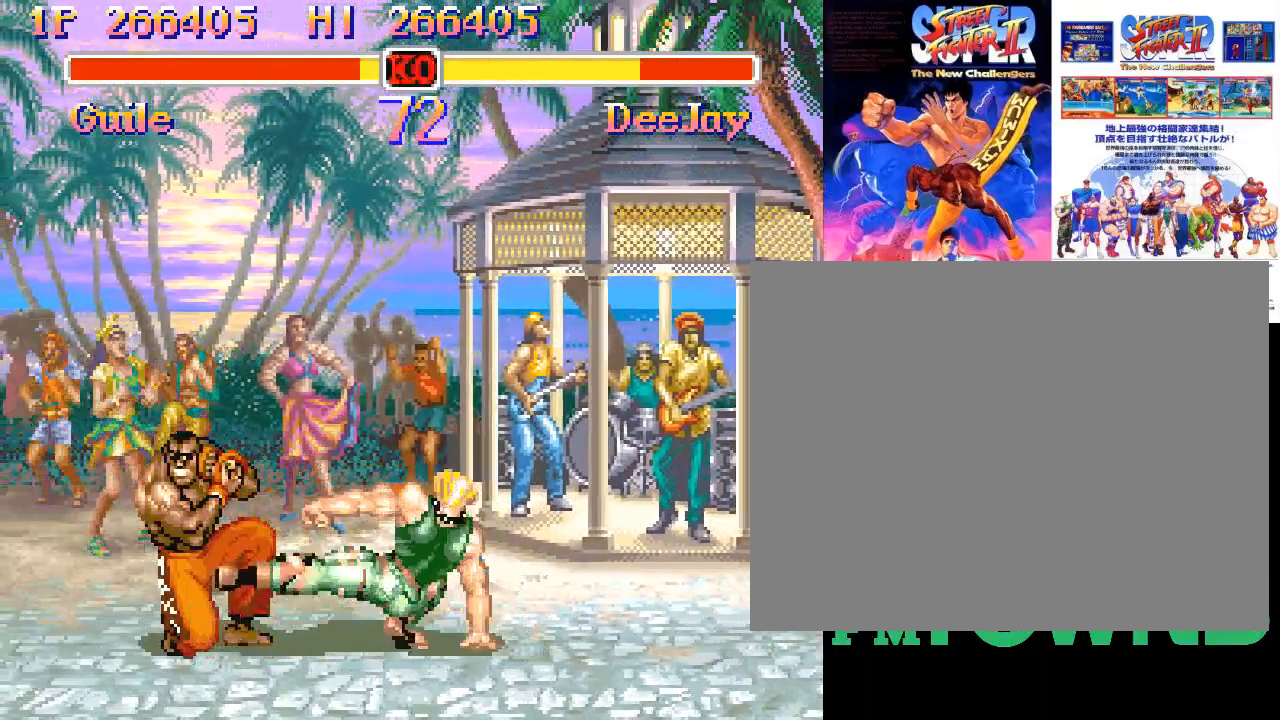
{"buttons": [], "events": [[167, "R2", "up"]]}
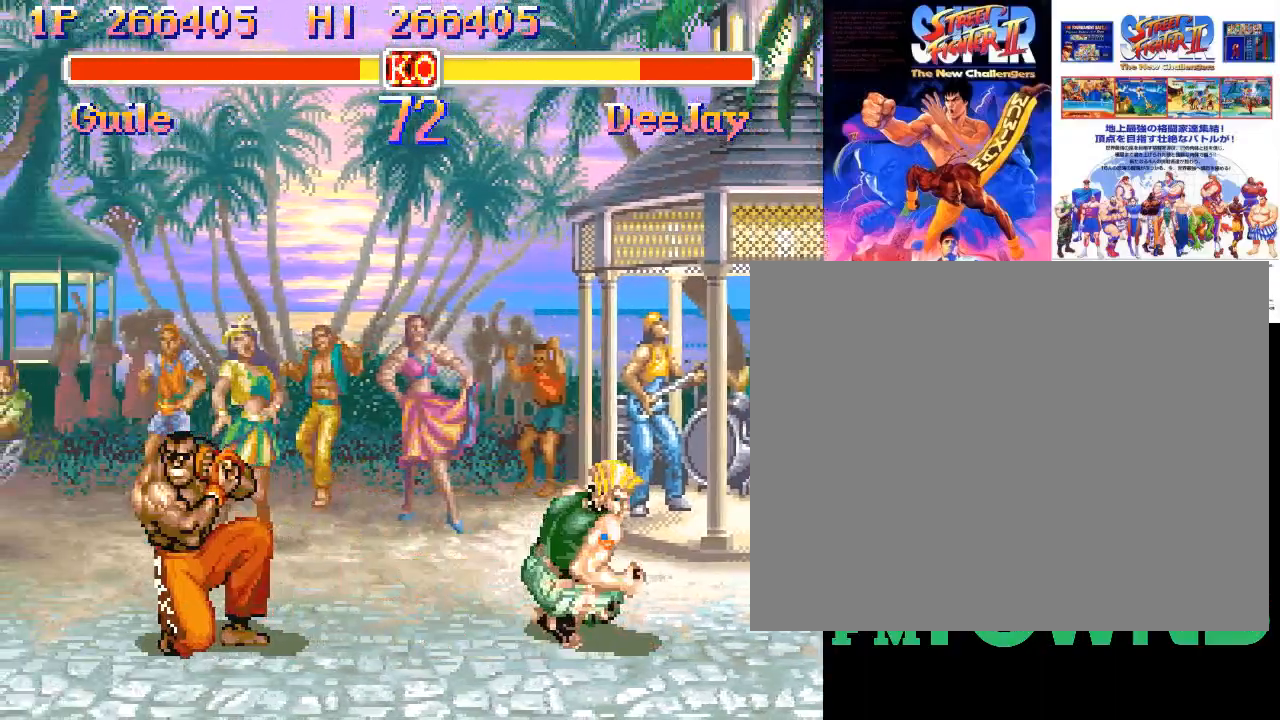
{"buttons": [], "events": []}
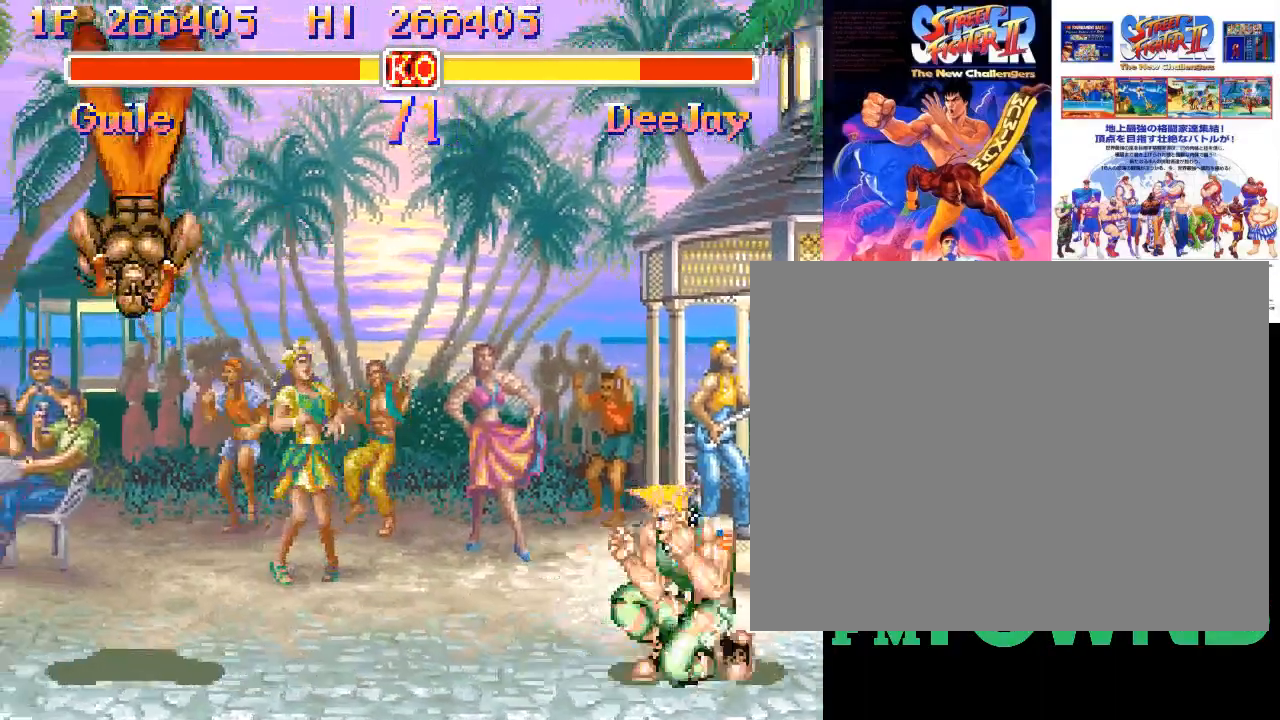
{"buttons": [], "events": [[250, "SQUARE", "down"], [350, "SQUARE", "up"]]}
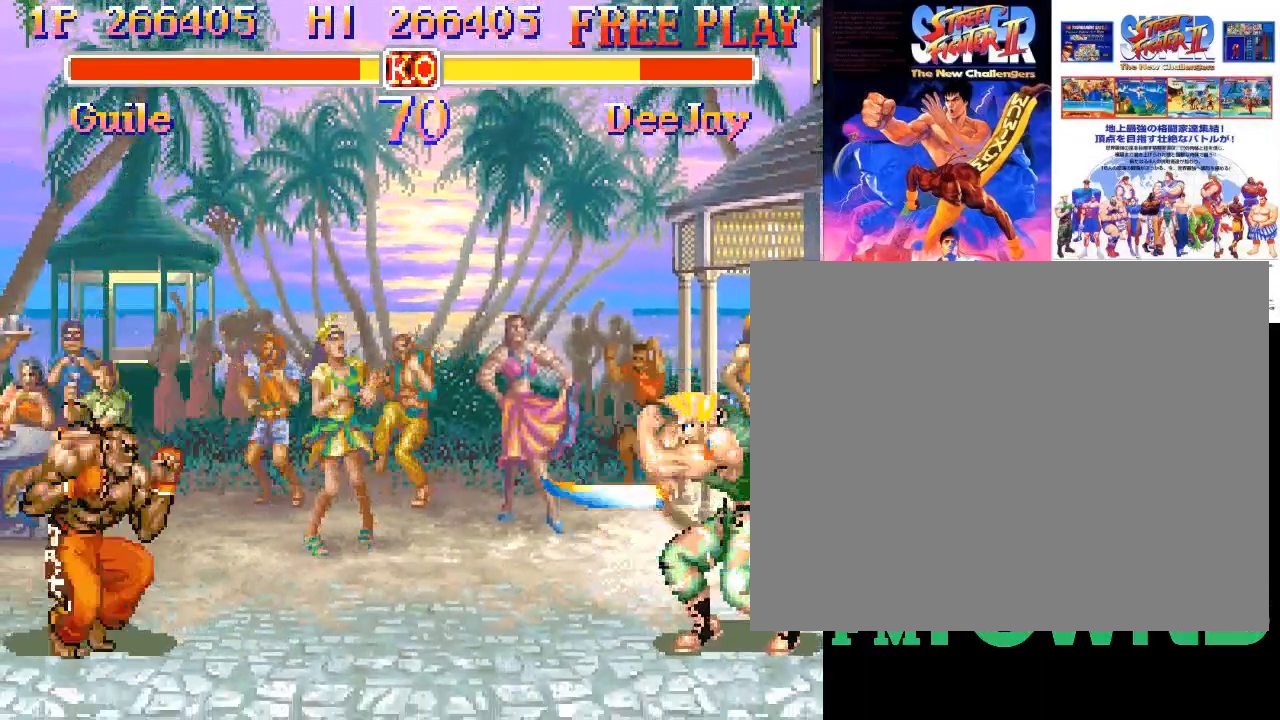
{"buttons": [], "events": []}
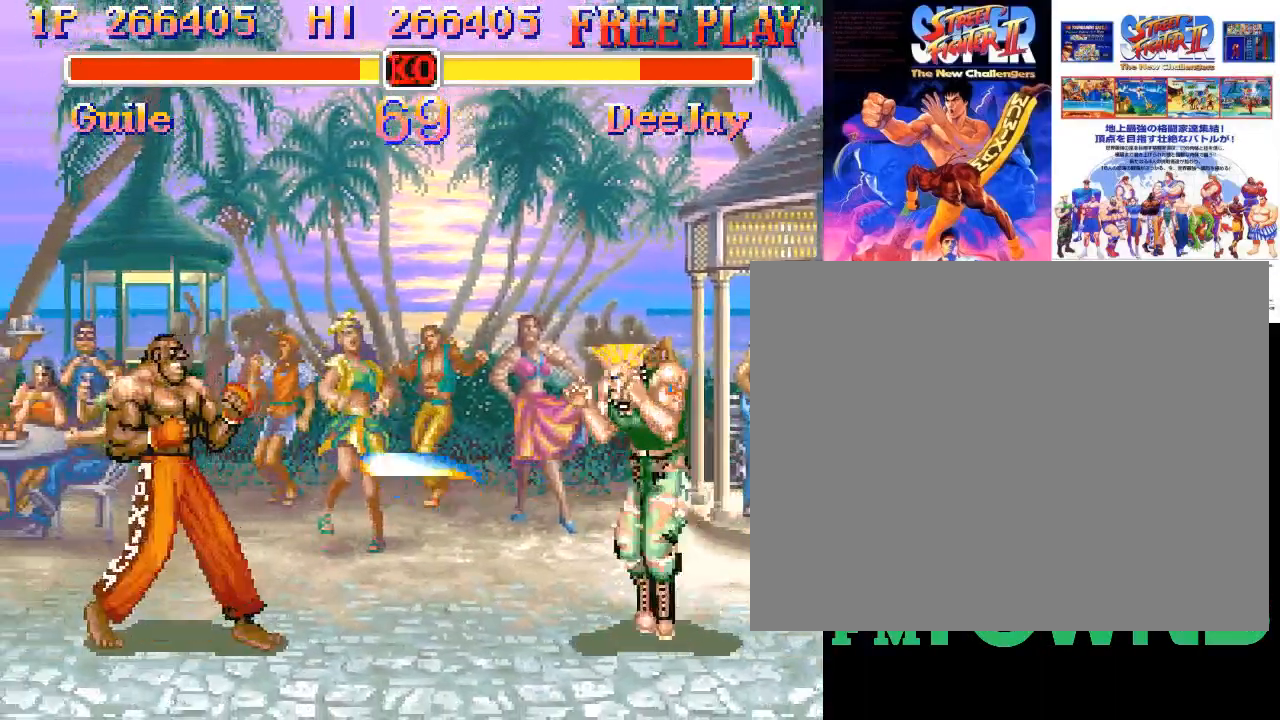
{"buttons": [], "events": []}
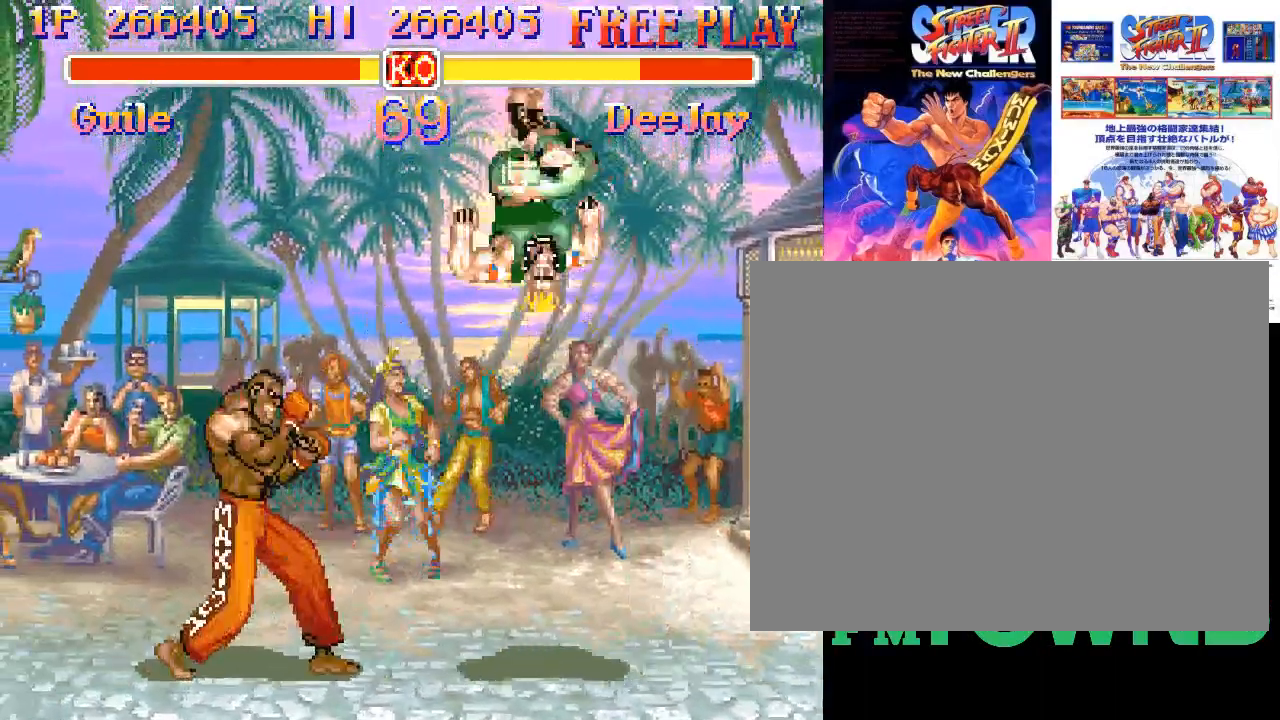
{"buttons": [], "events": [[250, "CIRCLE", "down"], [467, "CIRCLE", "up"]]}
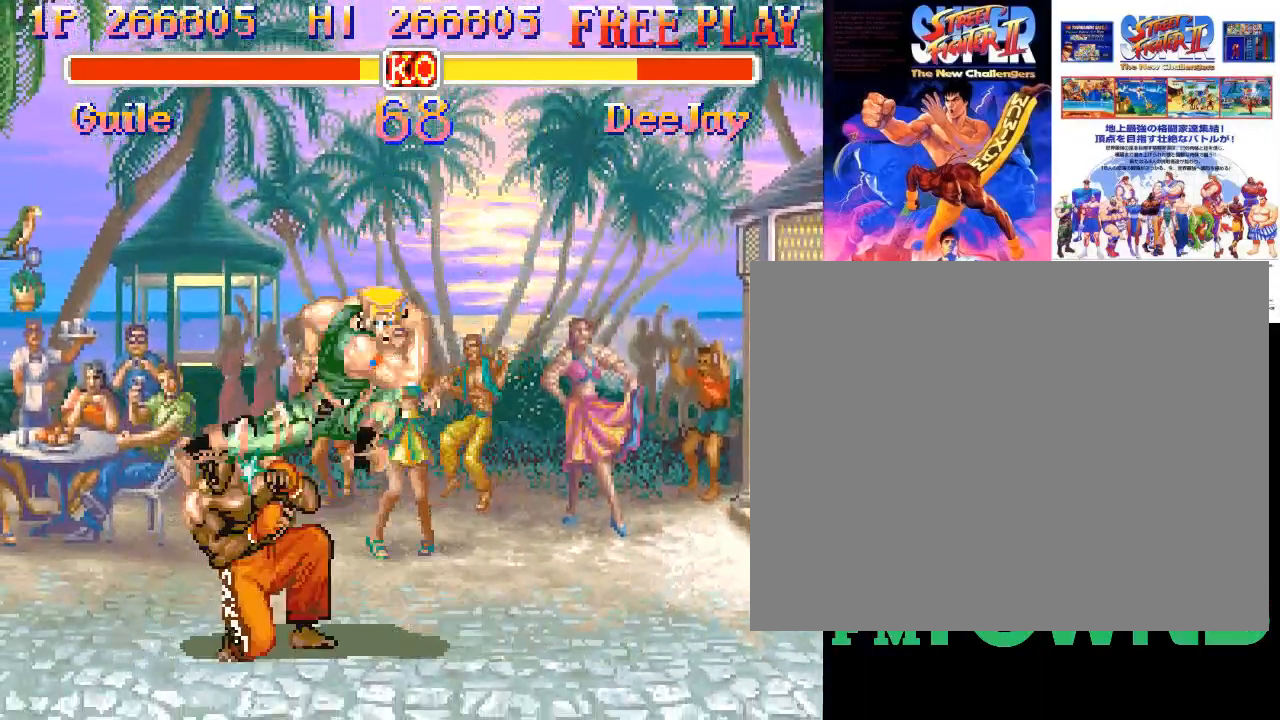
{"buttons": ["SQUARE"], "events": [[233, "TRIANGLE", "down"], [283, "TRIANGLE", "up"], [367, "SQUARE", "down"], [417, "SQUARE", "up"], [467, "SQUARE", "down"]]}
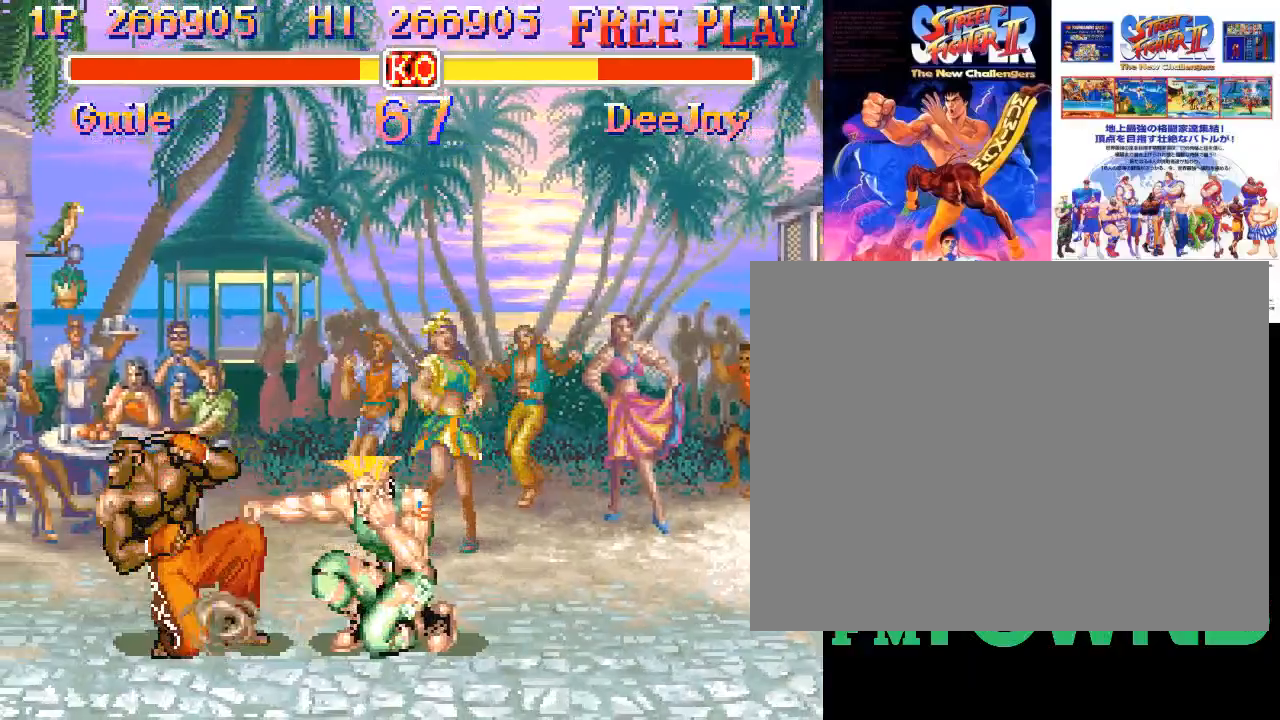
{"buttons": ["CIRCLE"], "events": [[33, "SQUARE", "up"], [250, "CIRCLE", "down"], [283, "CIRCLE", "up"], [350, "CIRCLE", "down"], [400, "CIRCLE", "up"], [450, "CIRCLE", "down"]]}
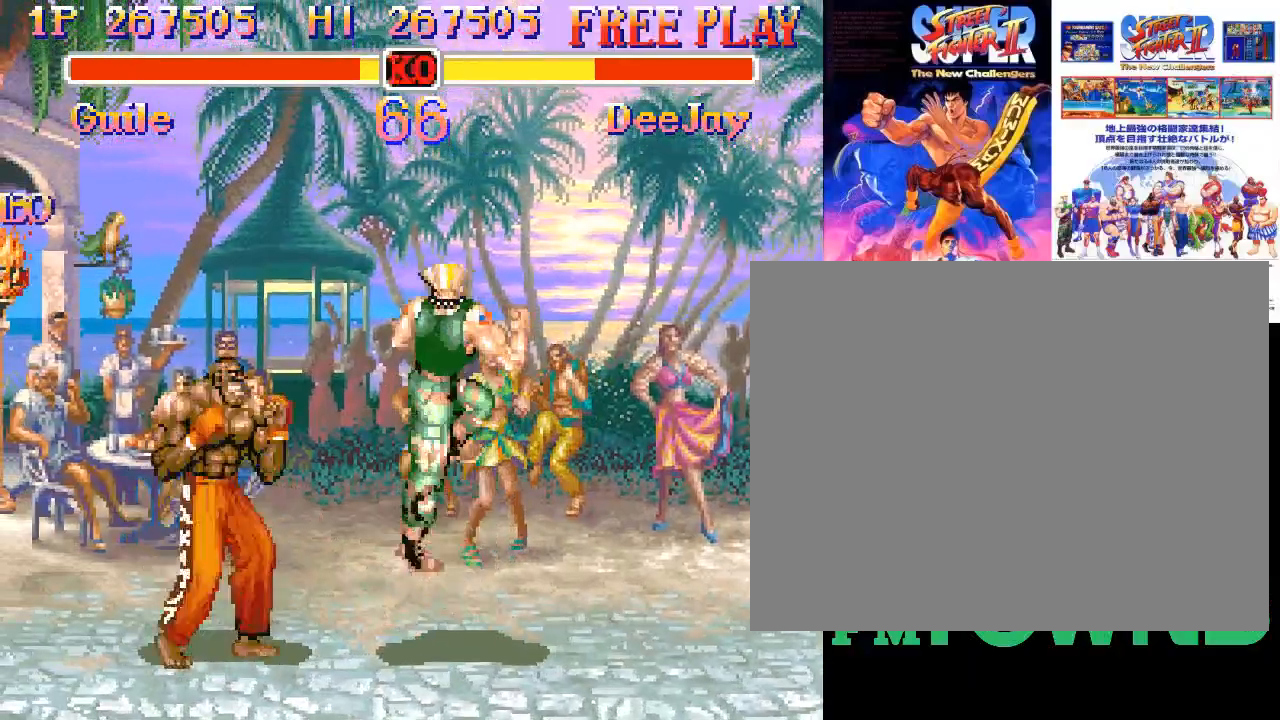
{"buttons": [], "events": [[133, "CIRCLE", "up"], [200, "CIRCLE", "down"], [250, "CIRCLE", "up"]]}
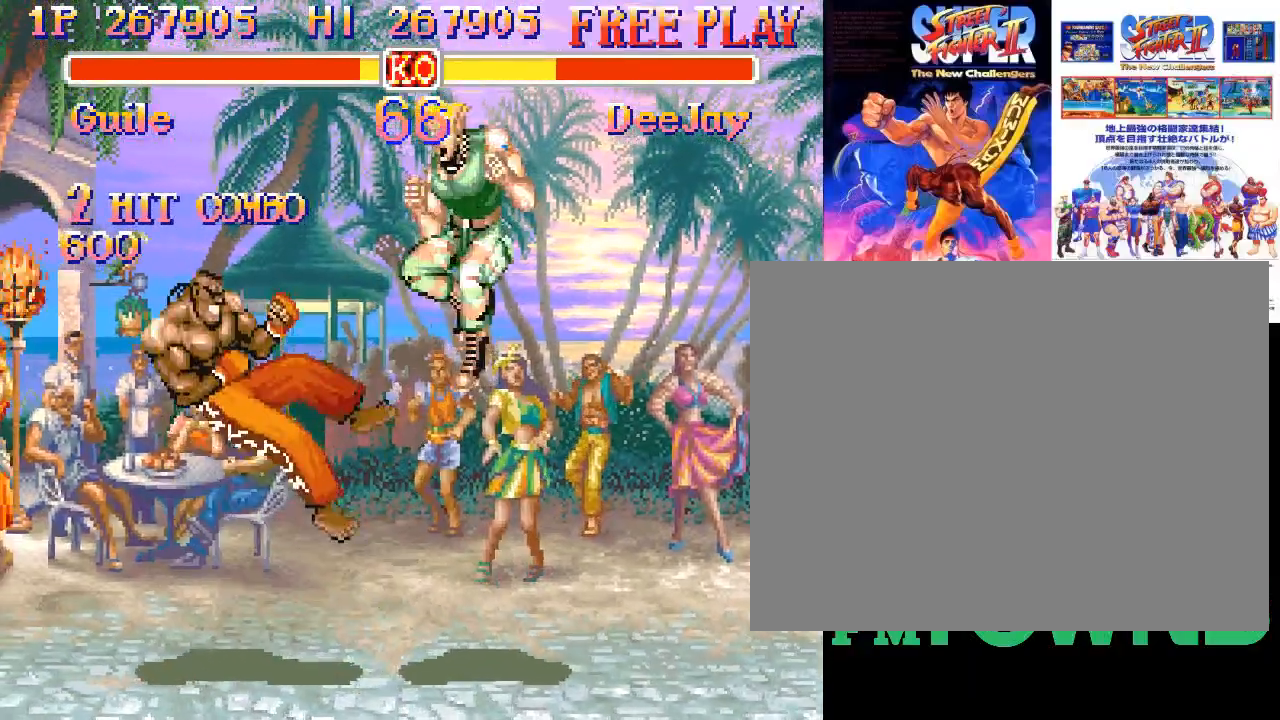
{"buttons": [], "events": []}
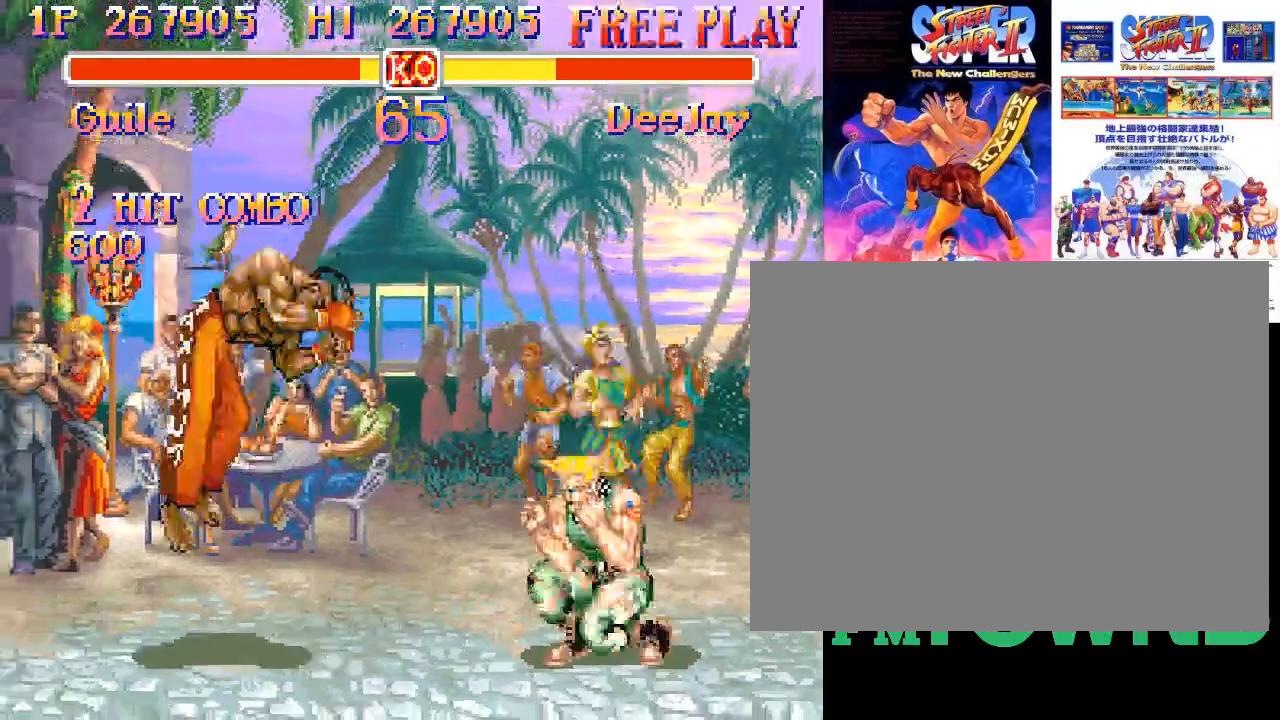
{"buttons": [], "events": [[17, "SQUARE", "down"], [50, "SQUARE", "up"], [100, "SQUARE", "down"], [167, "SQUARE", "up"]]}
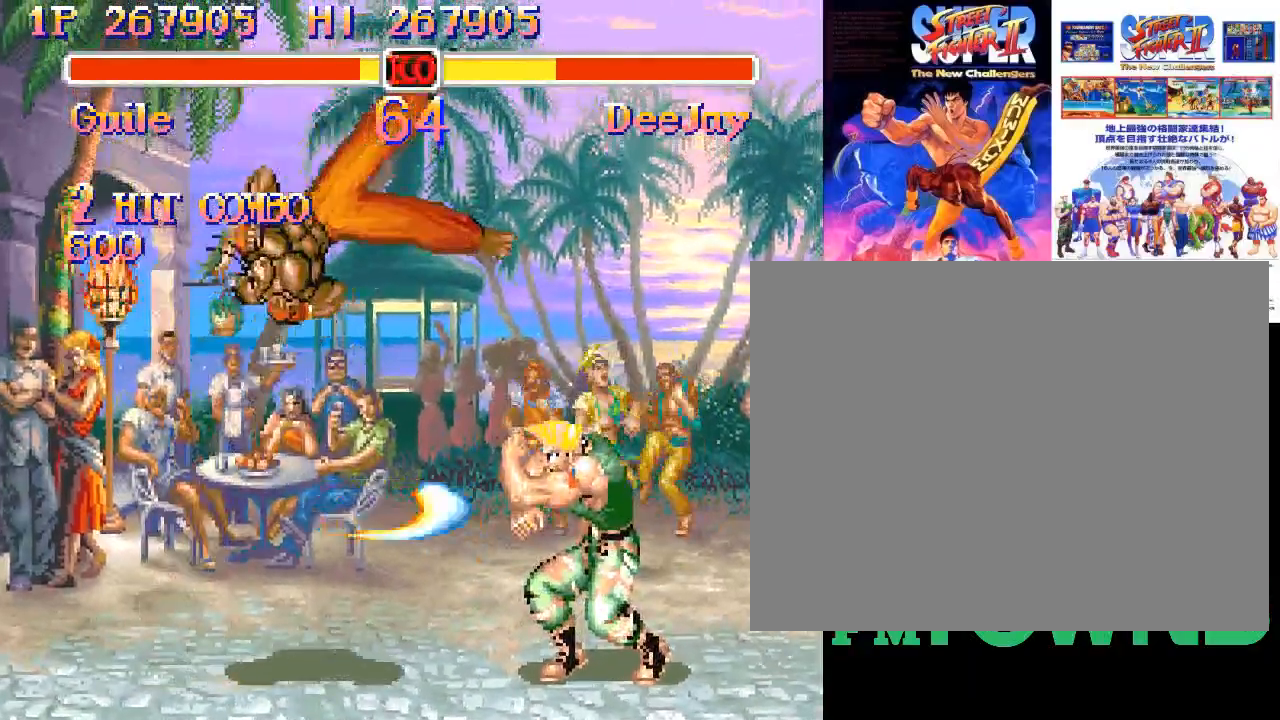
{"buttons": [], "events": []}
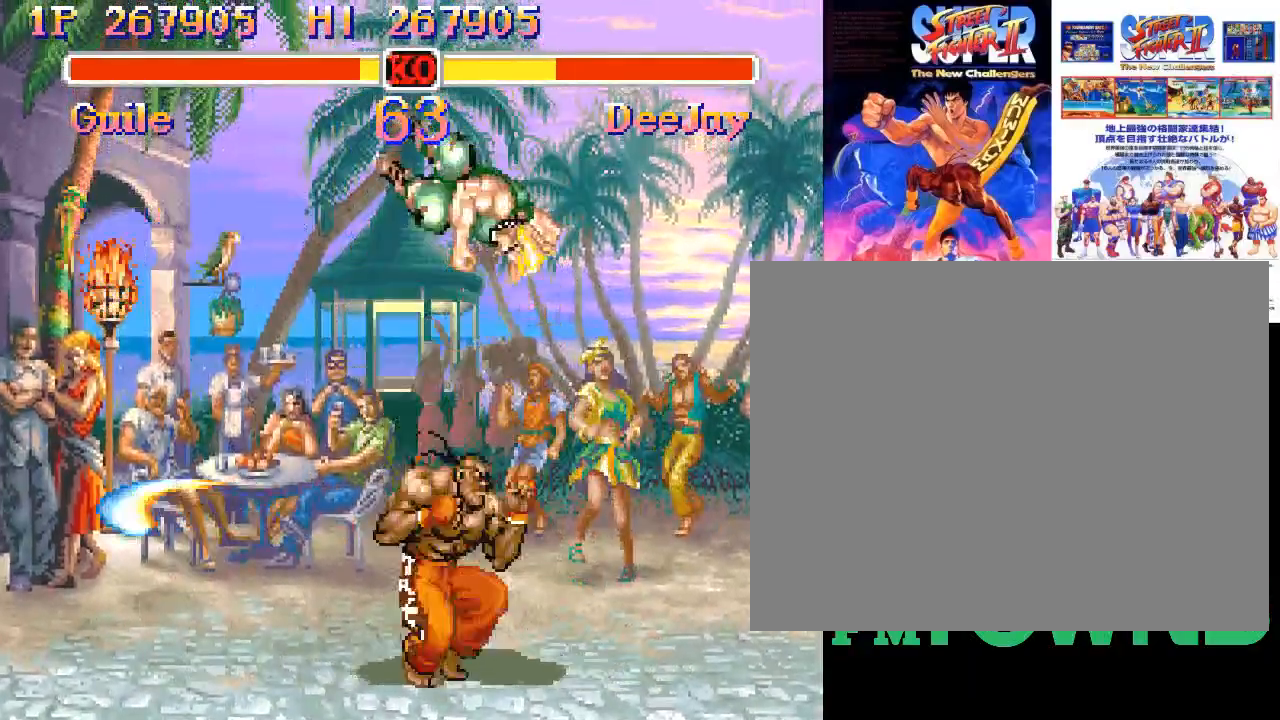
{"buttons": [], "events": [[183, "CIRCLE", "down"], [250, "CIRCLE", "up"], [317, "CIRCLE", "down"], [383, "CIRCLE", "up"], [450, "CIRCLE", "down"], [500, "CIRCLE", "up"]]}
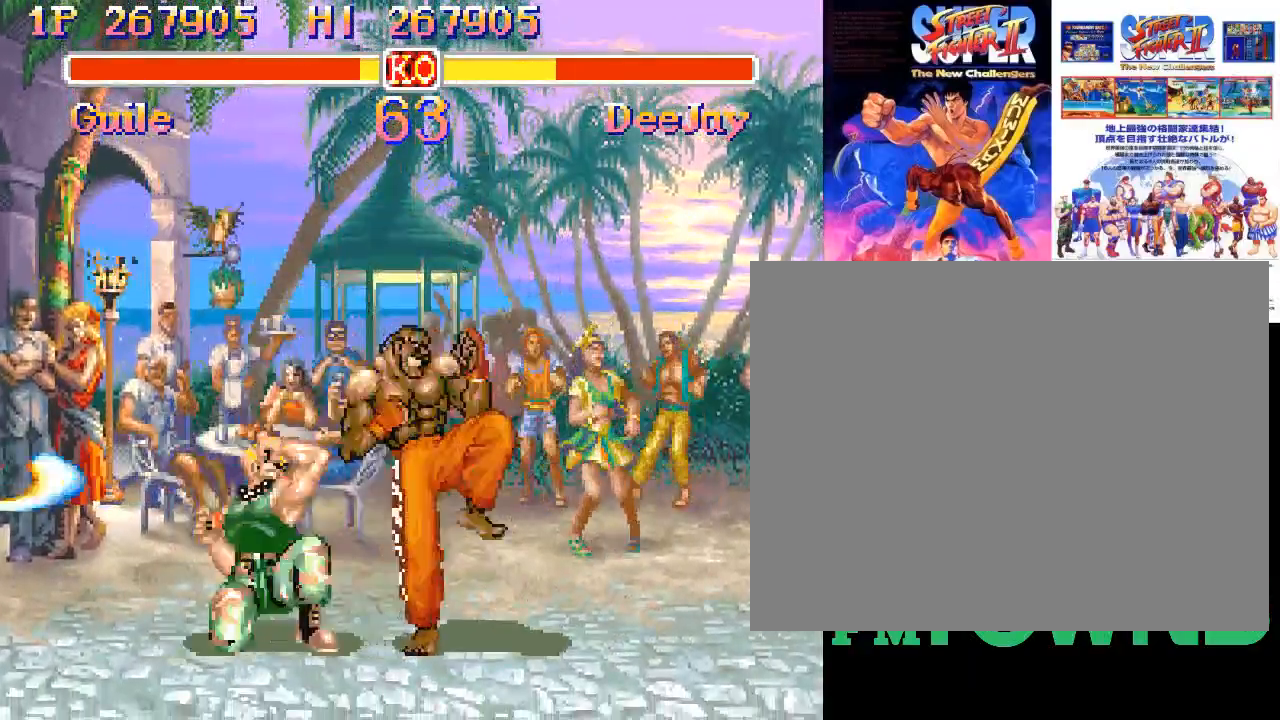
{"buttons": [], "events": [[83, "CIRCLE", "down"], [133, "CIRCLE", "up"], [200, "CIRCLE", "down"], [267, "CIRCLE", "up"]]}
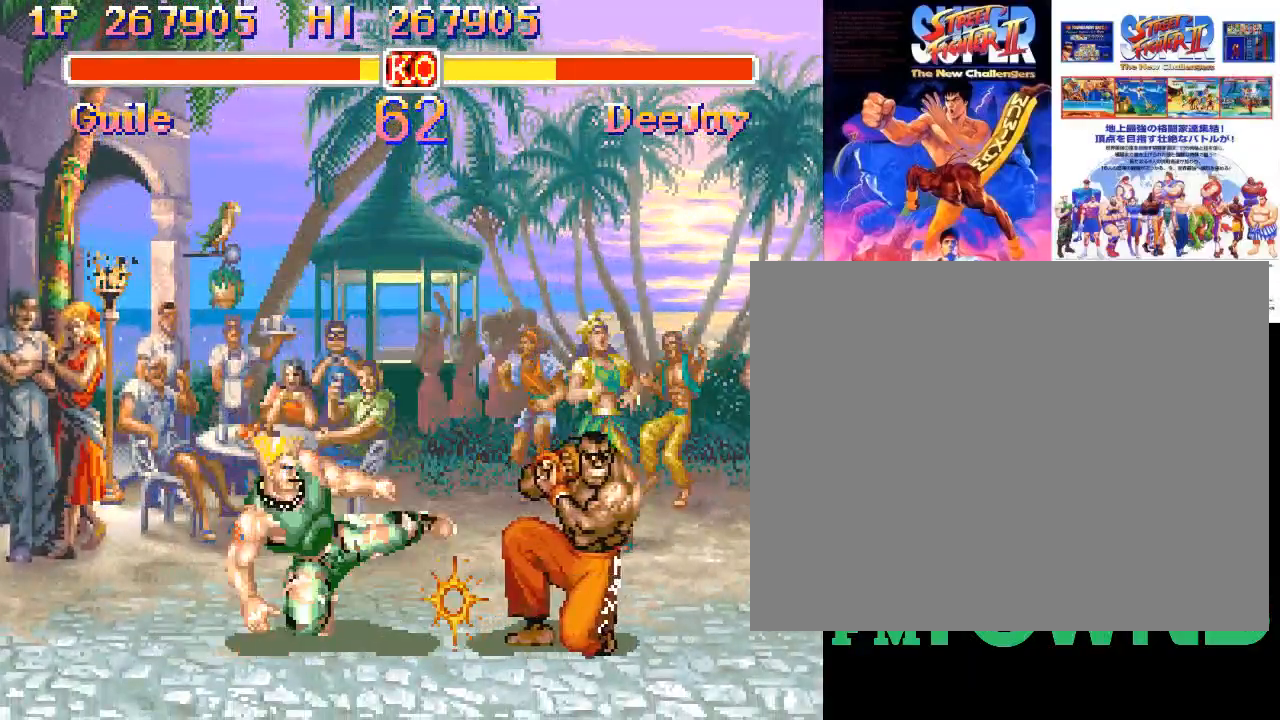
{"buttons": ["R2"], "events": [[83, "R2", "down"], [133, "R2", "up"], [167, "R2", "down"], [233, "R2", "up"], [283, "R2", "down"]]}
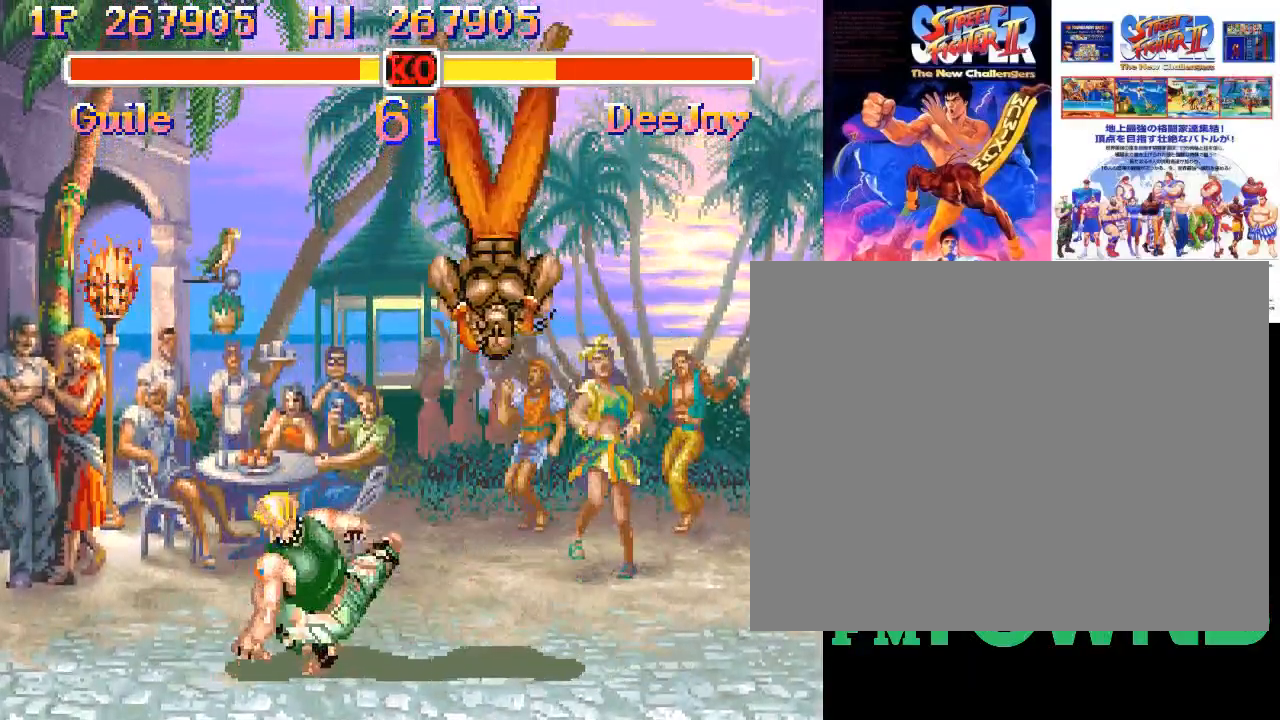
{"buttons": [], "events": [[17, "R2", "up"]]}
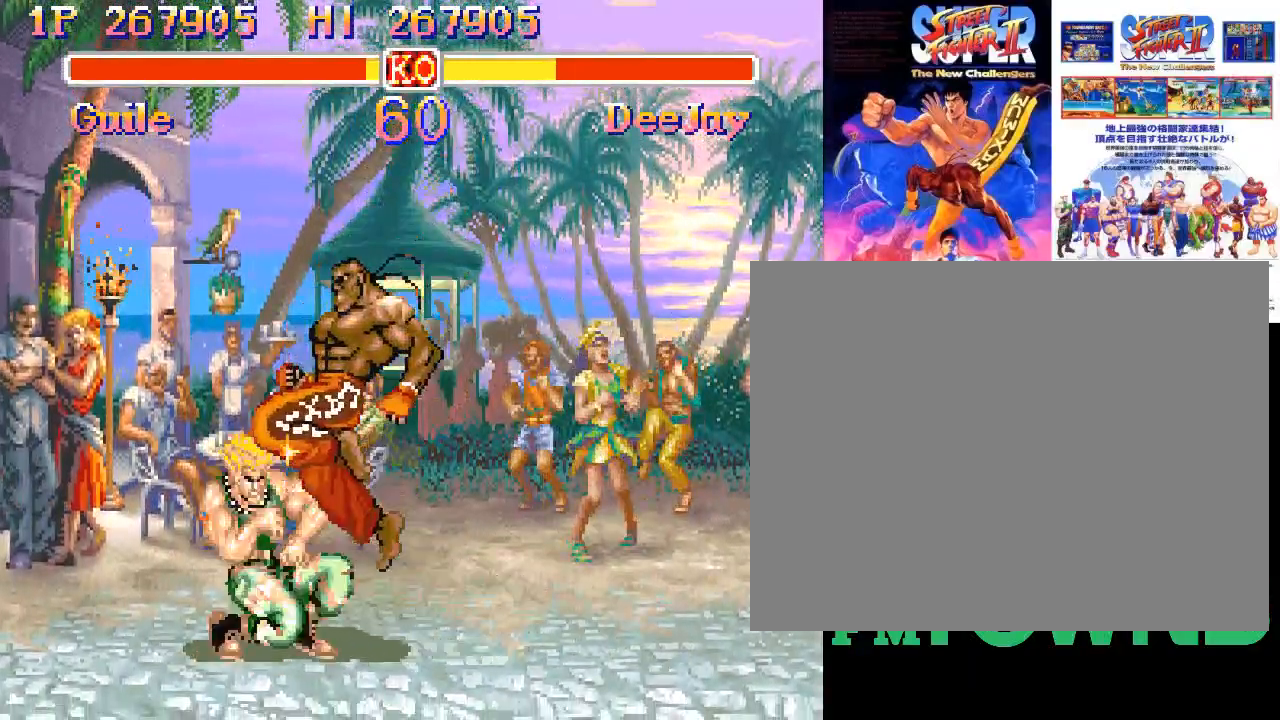
{"buttons": [], "events": []}
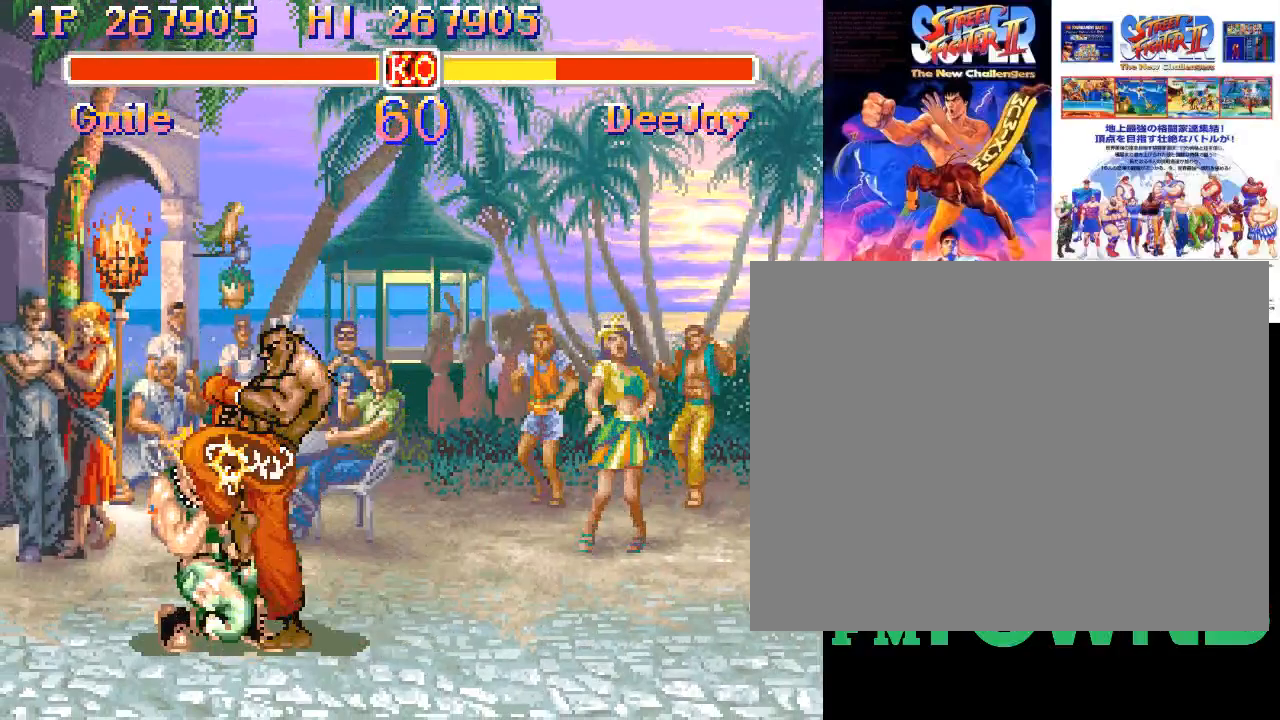
{"buttons": [], "events": []}
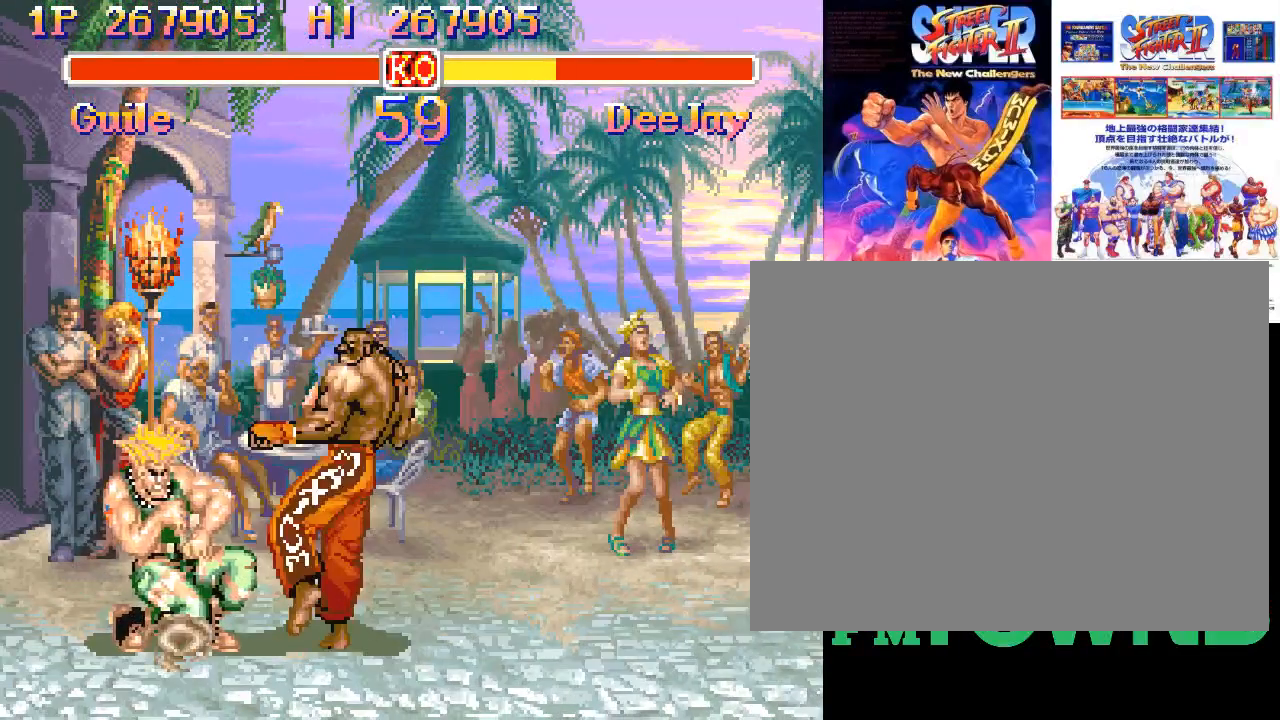
{"buttons": [], "events": []}
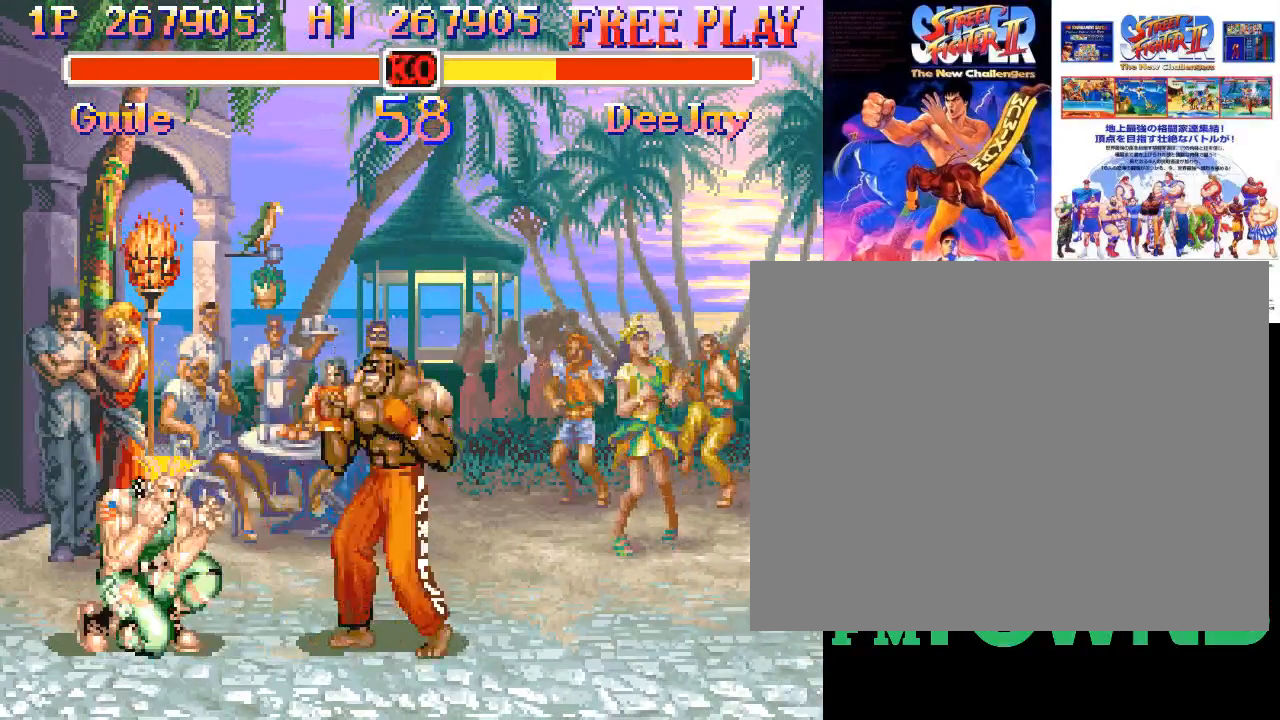
{"buttons": []}